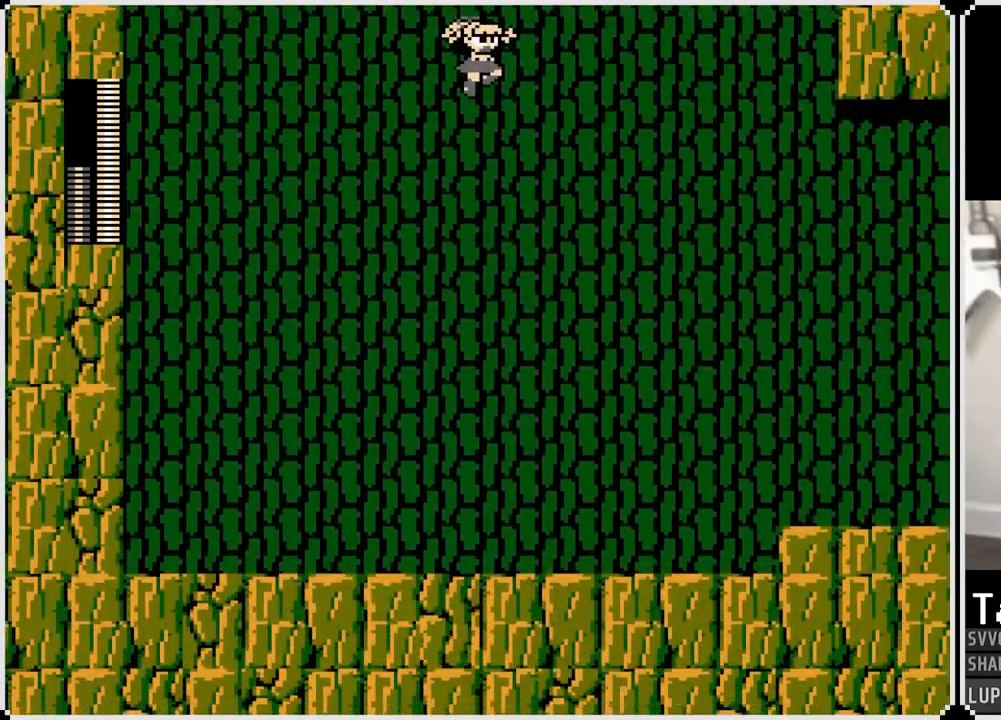
Gameplay with a controller (PlayStation layout); each line is a JSON object with the inputs held at the frame after it. "events" lists button and stick changes between this image and that frame as [ms after this image, input, new state], when the widget could be followed in between. Not read: L1.
{"buttons": ["DPAD_RIGHT"], "left_stick": "center", "right_stick": "center", "events": [[317, "DPAD_RIGHT", "down"]]}
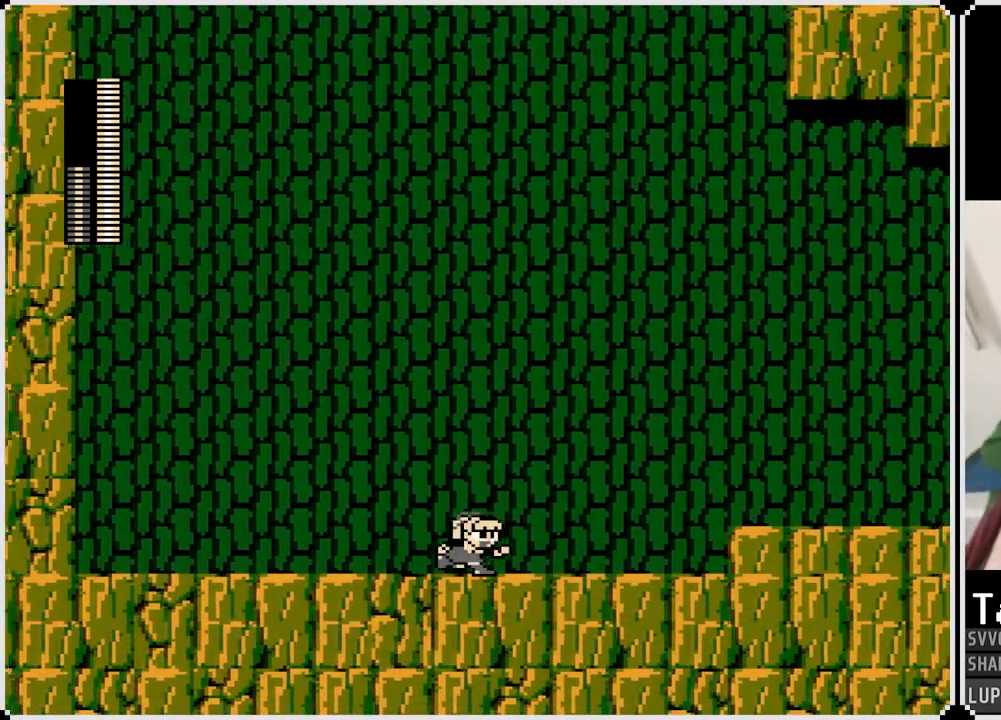
{"buttons": ["DPAD_RIGHT"], "left_stick": "center", "right_stick": "center", "events": []}
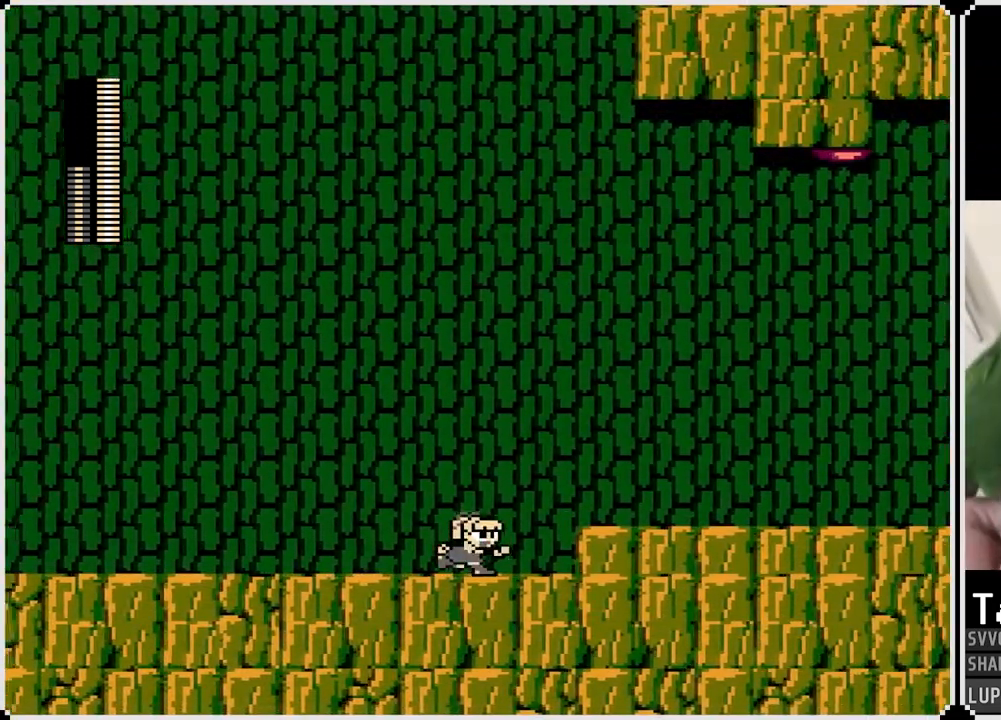
{"buttons": ["DPAD_RIGHT"], "left_stick": "center", "right_stick": "center", "events": [[100, "CROSS", "down"], [233, "CROSS", "up"]]}
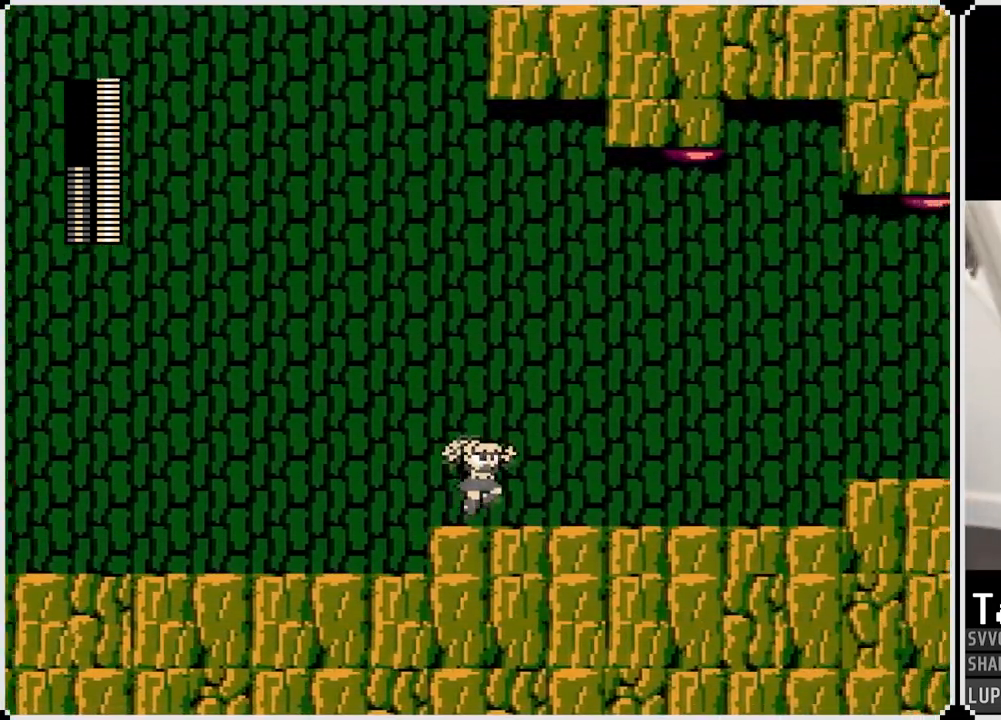
{"buttons": ["DPAD_RIGHT"], "left_stick": "center", "right_stick": "center", "events": [[167, "DPAD_RIGHT", "up"], [183, "DPAD_LEFT", "down"], [367, "DPAD_LEFT", "up"], [367, "DPAD_RIGHT", "down"]]}
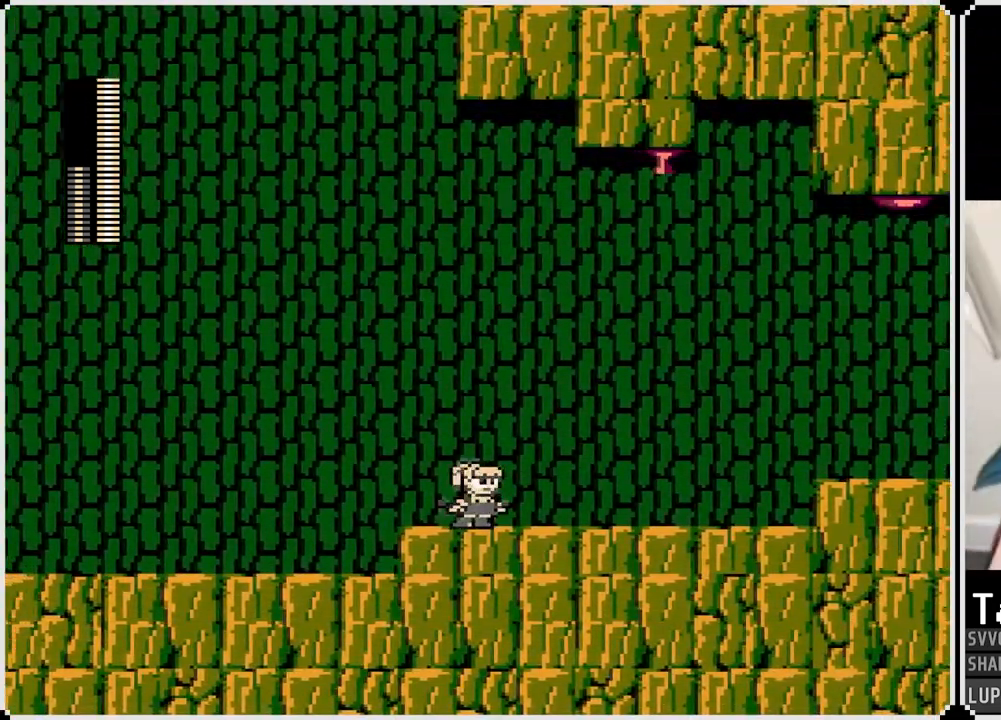
{"buttons": ["DPAD_RIGHT"], "left_stick": "center", "right_stick": "center", "events": [[300, "DPAD_RIGHT", "up"], [500, "DPAD_RIGHT", "down"]]}
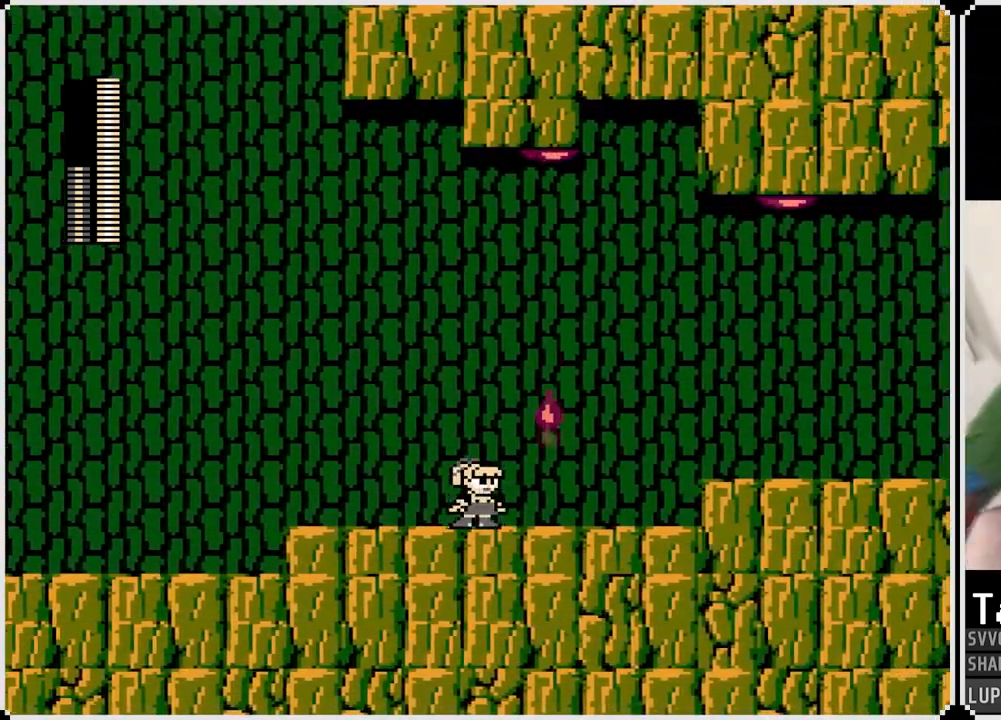
{"buttons": ["DPAD_RIGHT"], "left_stick": "center", "right_stick": "center", "events": [[33, "CROSS", "down"], [217, "CROSS", "up"]]}
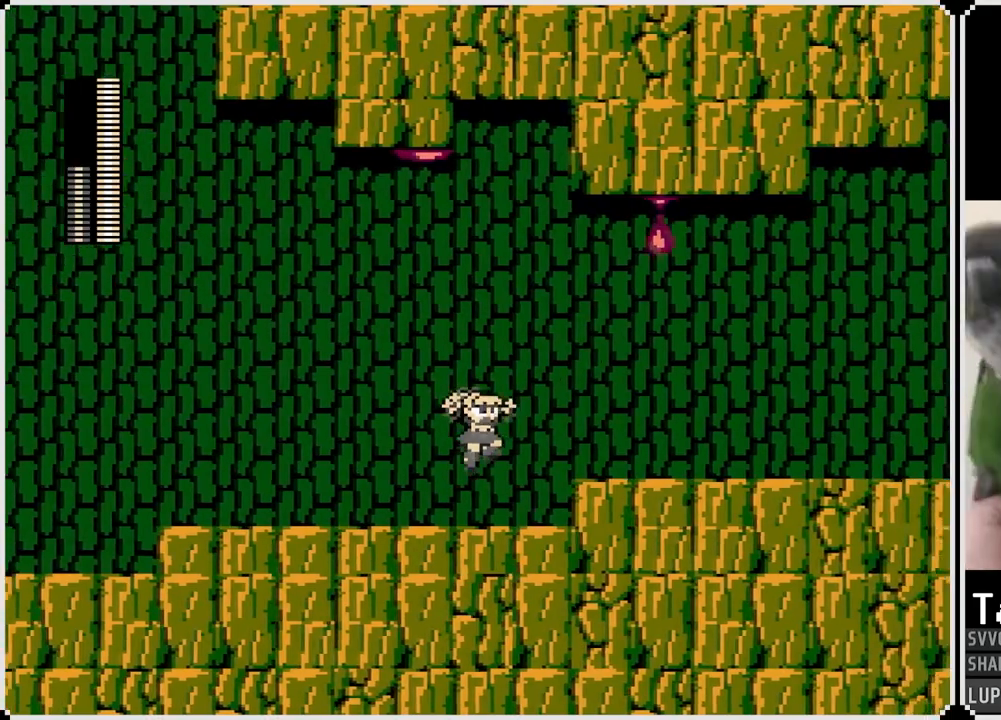
{"buttons": ["DPAD_RIGHT"], "left_stick": "center", "right_stick": "center", "events": [[250, "CROSS", "down"], [417, "CROSS", "up"]]}
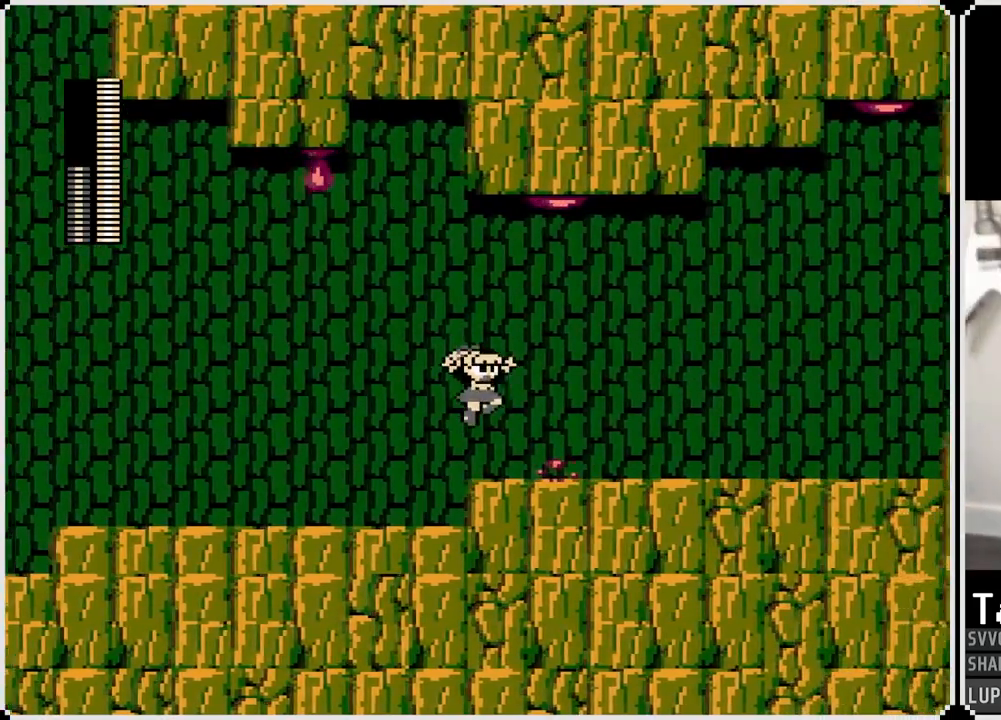
{"buttons": ["DPAD_RIGHT"], "left_stick": "center", "right_stick": "center", "events": []}
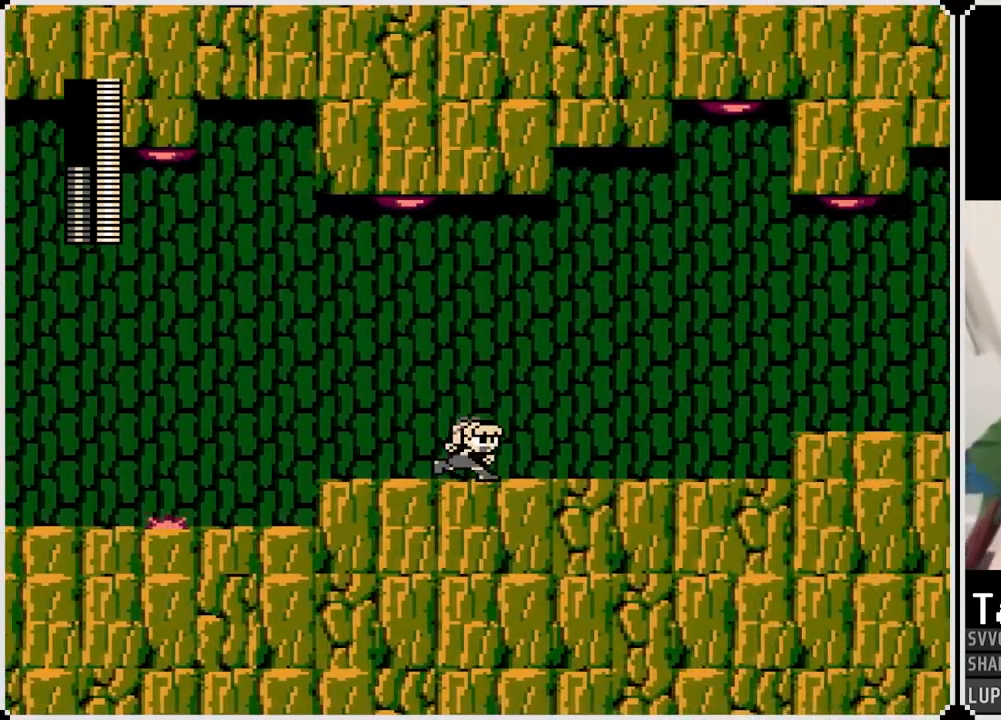
{"buttons": [], "left_stick": "center", "right_stick": "center", "events": [[500, "DPAD_RIGHT", "up"]]}
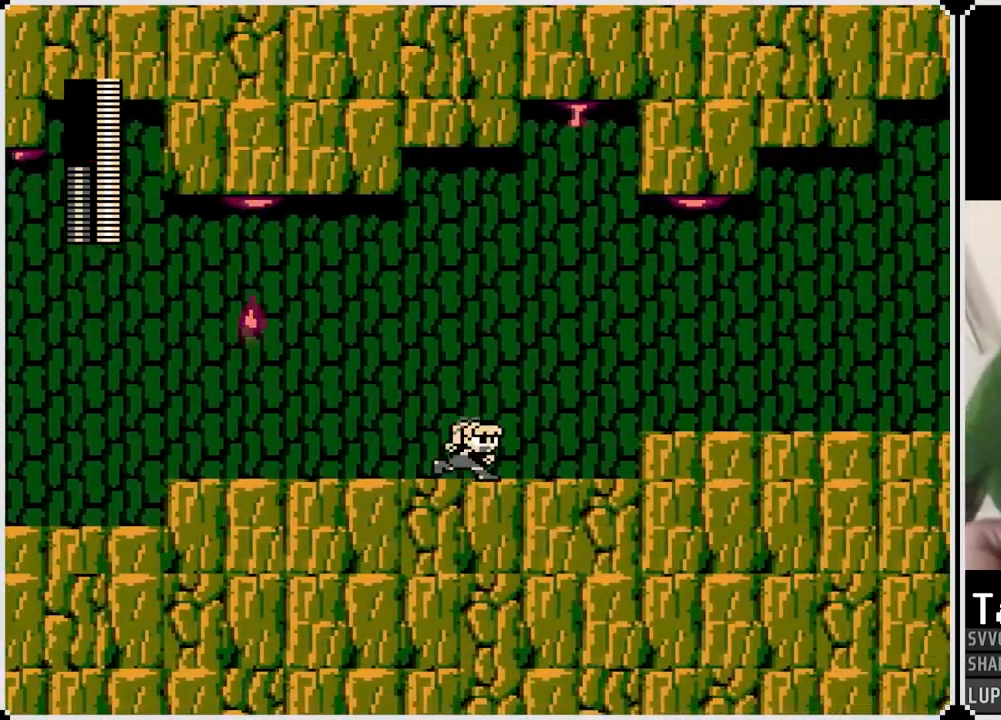
{"buttons": [], "left_stick": "center", "right_stick": "center", "events": []}
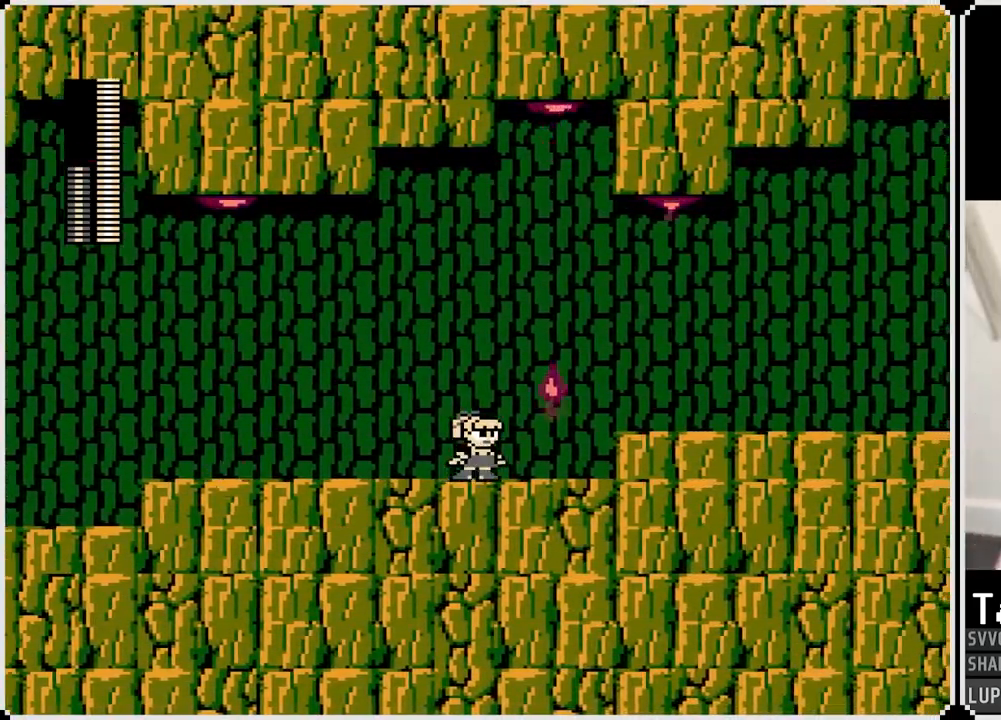
{"buttons": ["CROSS", "DPAD_RIGHT"], "left_stick": "center", "right_stick": "center", "events": [[300, "DPAD_RIGHT", "down"], [450, "CROSS", "down"]]}
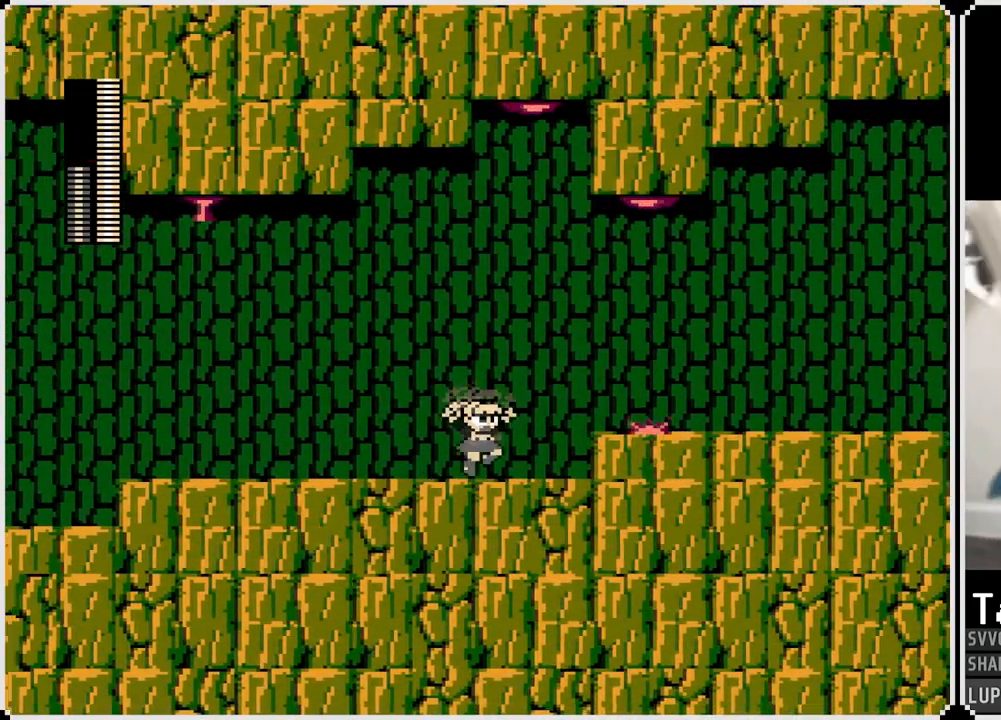
{"buttons": ["DPAD_RIGHT"], "left_stick": "center", "right_stick": "center", "events": [[167, "CROSS", "up"]]}
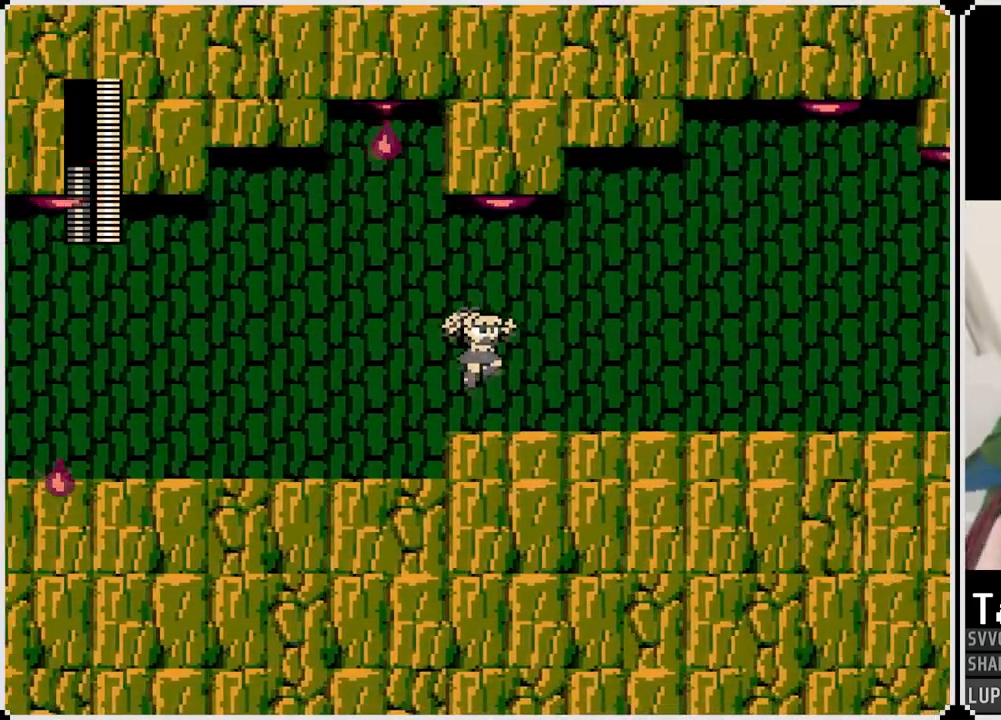
{"buttons": ["DPAD_RIGHT"], "left_stick": "center", "right_stick": "center", "events": []}
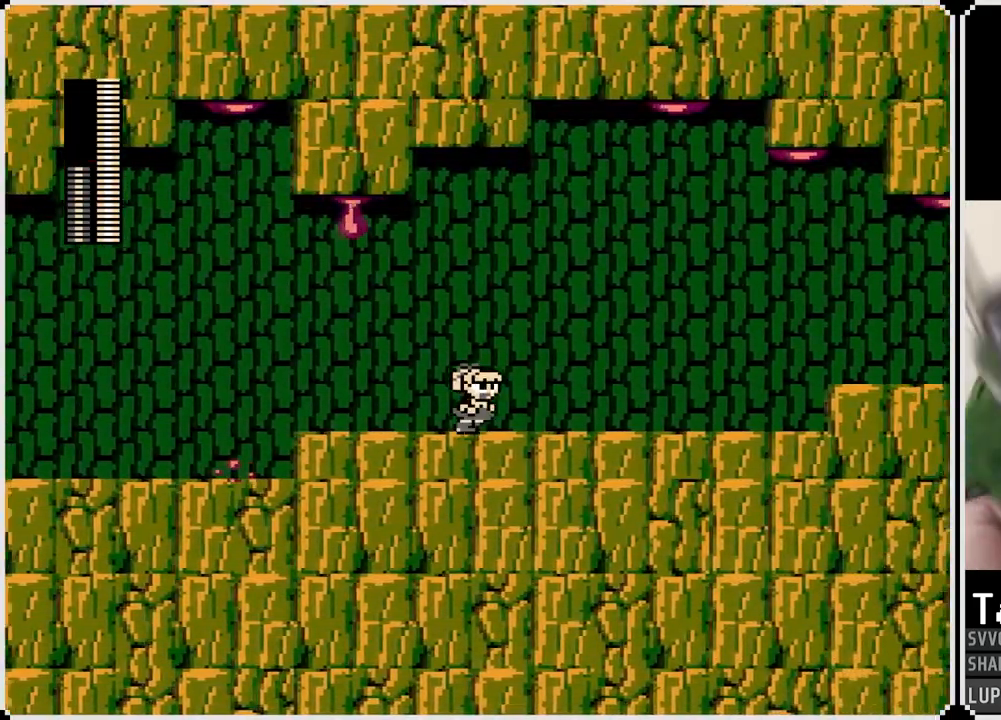
{"buttons": [], "left_stick": "center", "right_stick": "center", "events": [[283, "DPAD_RIGHT", "up"]]}
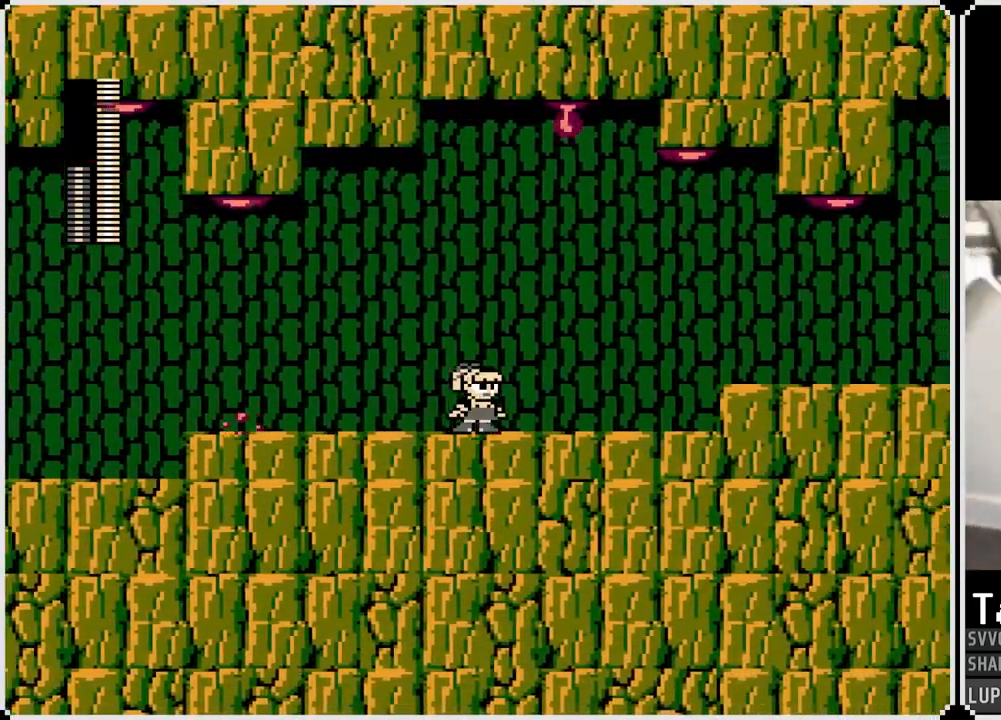
{"buttons": ["DPAD_RIGHT"], "left_stick": "center", "right_stick": "center", "events": [[500, "DPAD_RIGHT", "down"]]}
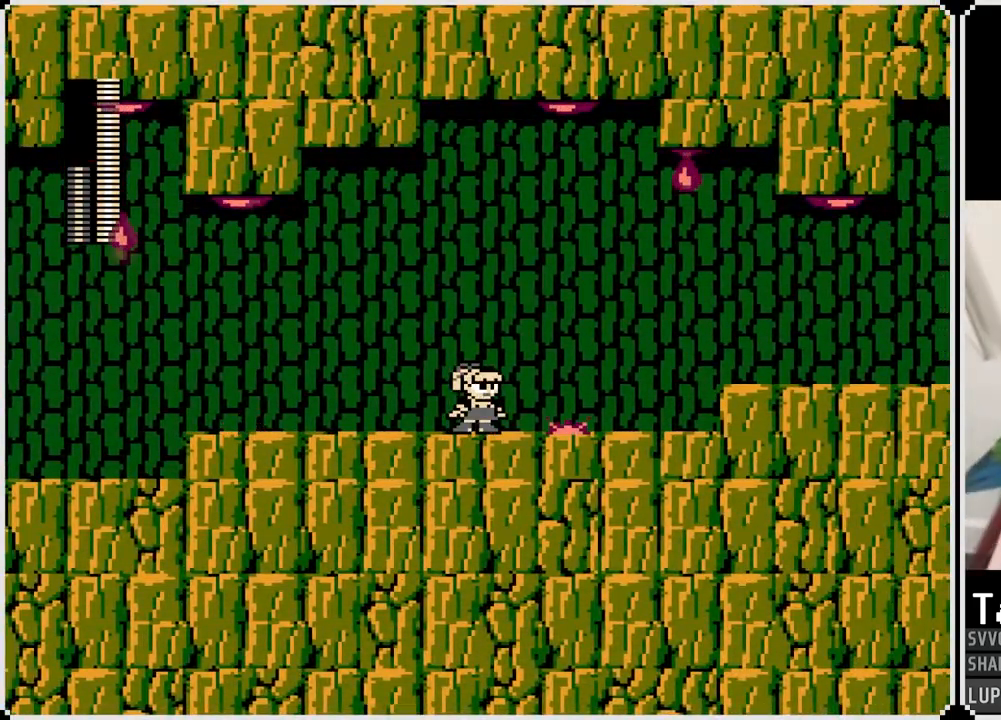
{"buttons": ["DPAD_RIGHT"], "left_stick": "center", "right_stick": "center", "events": [[33, "CROSS", "down"], [133, "CROSS", "up"]]}
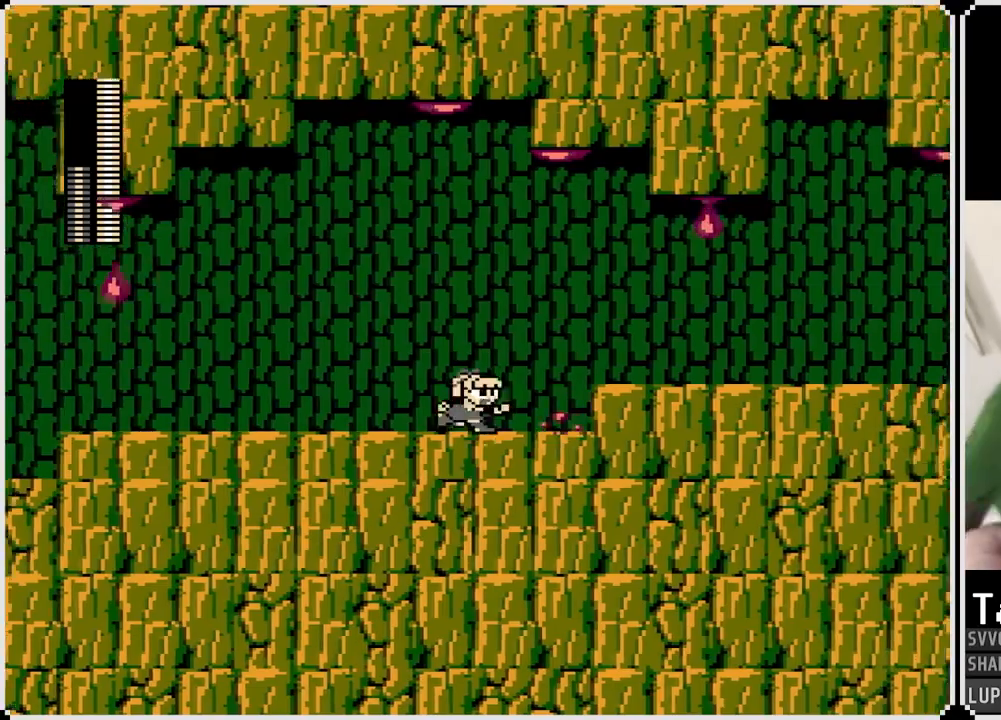
{"buttons": ["DPAD_RIGHT"], "left_stick": "center", "right_stick": "center", "events": [[200, "CROSS", "down"], [317, "CROSS", "up"]]}
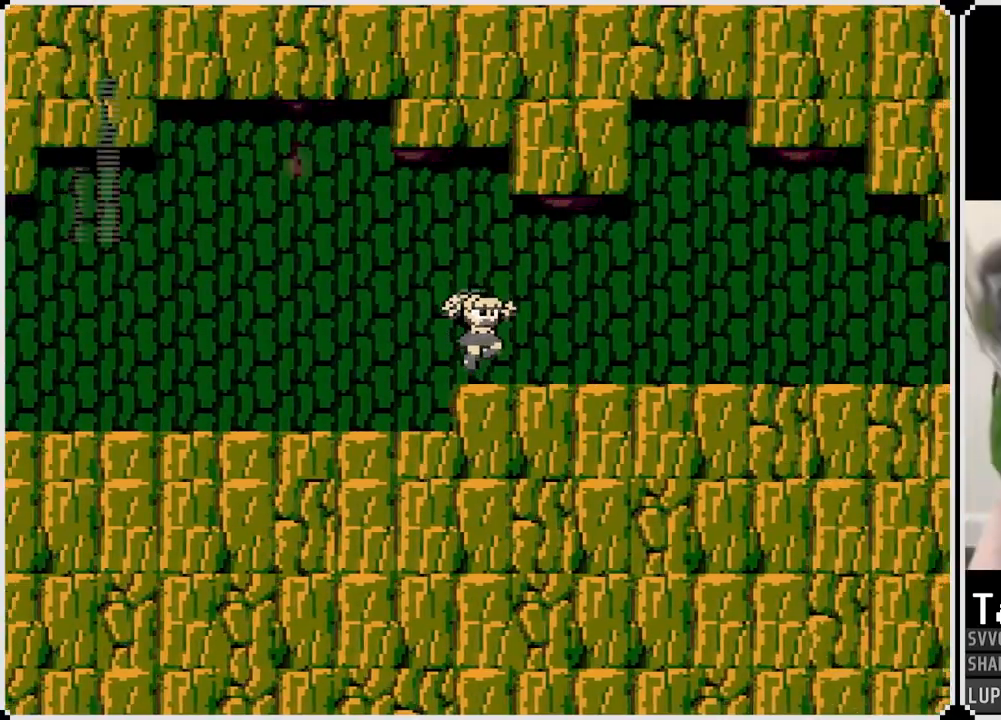
{"buttons": ["DPAD_RIGHT"], "left_stick": "center", "right_stick": "center", "events": []}
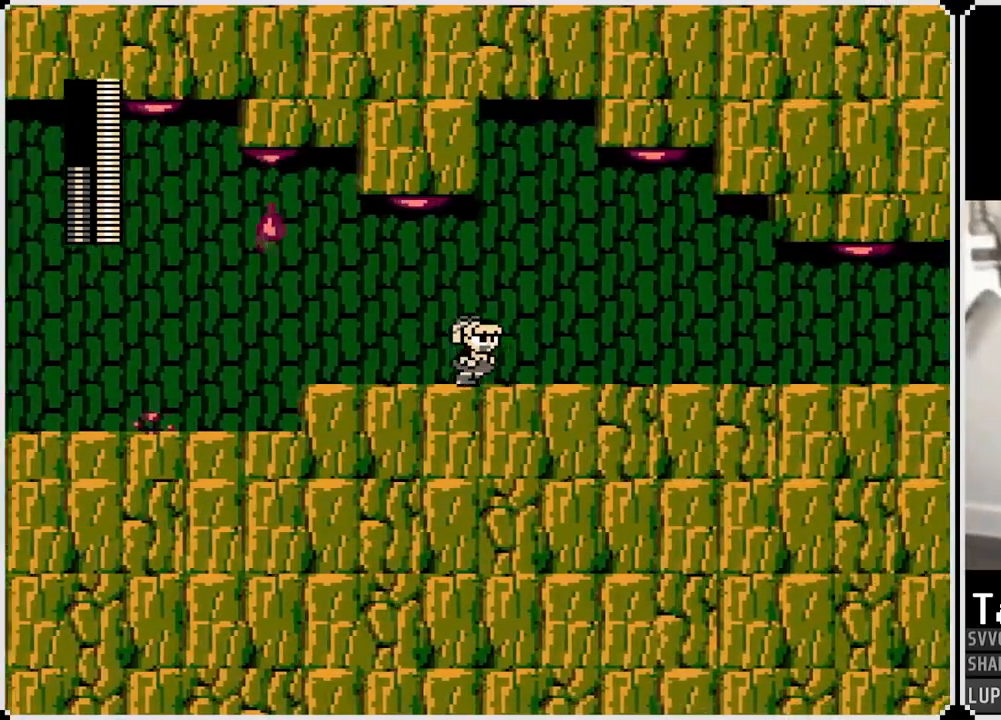
{"buttons": [], "left_stick": "center", "right_stick": "center", "events": [[150, "DPAD_RIGHT", "up"]]}
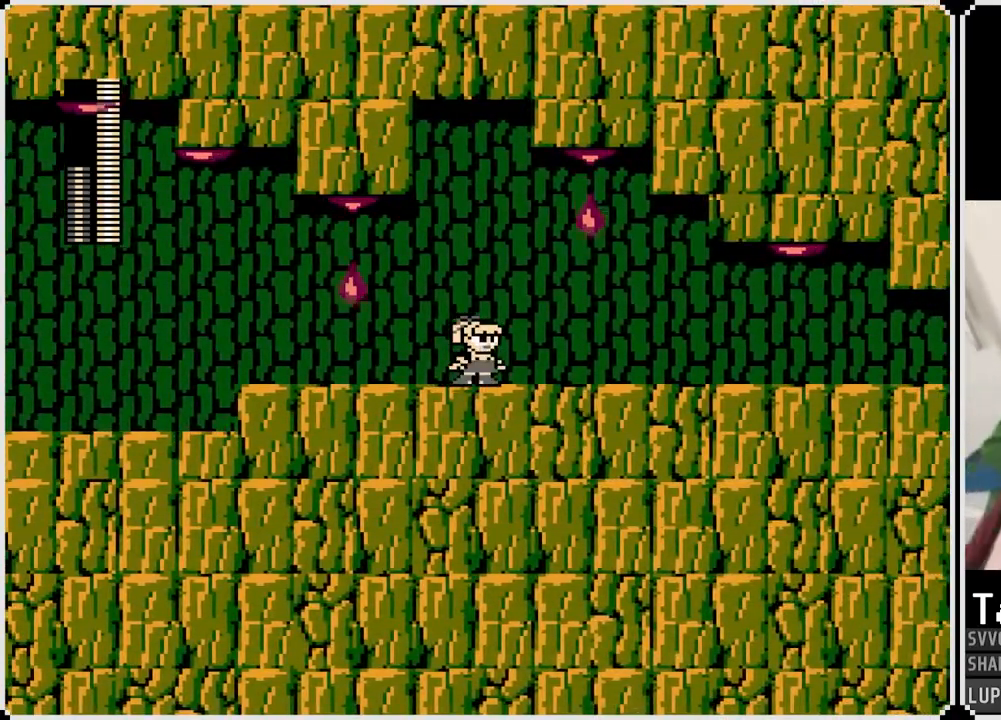
{"buttons": ["DPAD_RIGHT"], "left_stick": "center", "right_stick": "center", "events": [[100, "DPAD_RIGHT", "down"], [217, "CROSS", "down"], [317, "CROSS", "up"]]}
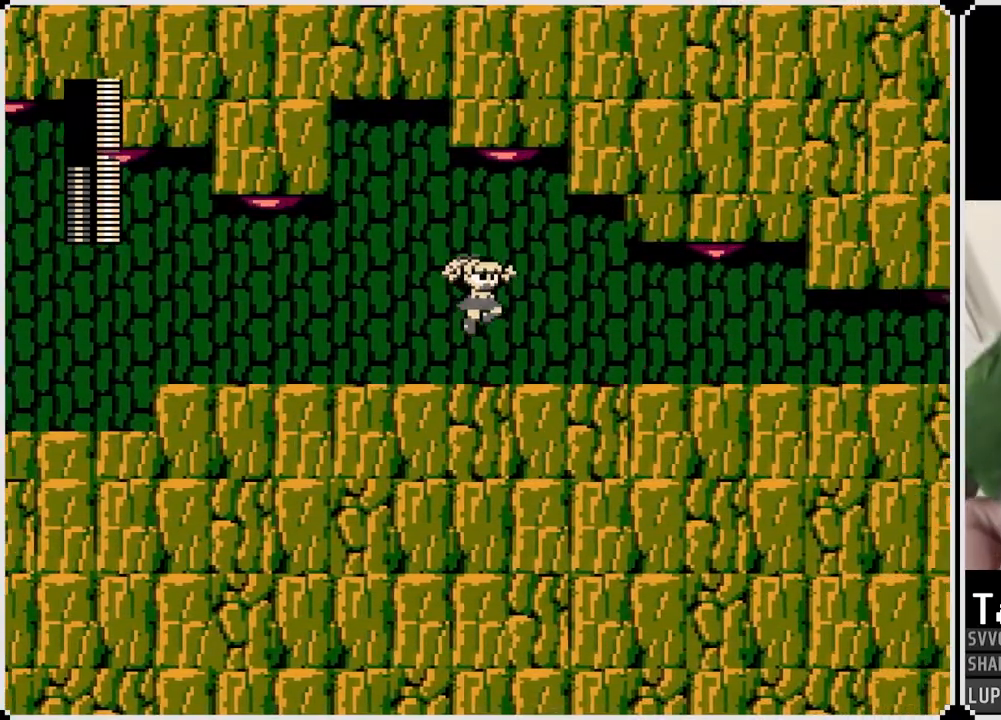
{"buttons": [], "left_stick": "center", "right_stick": "center", "events": [[400, "DPAD_RIGHT", "up"]]}
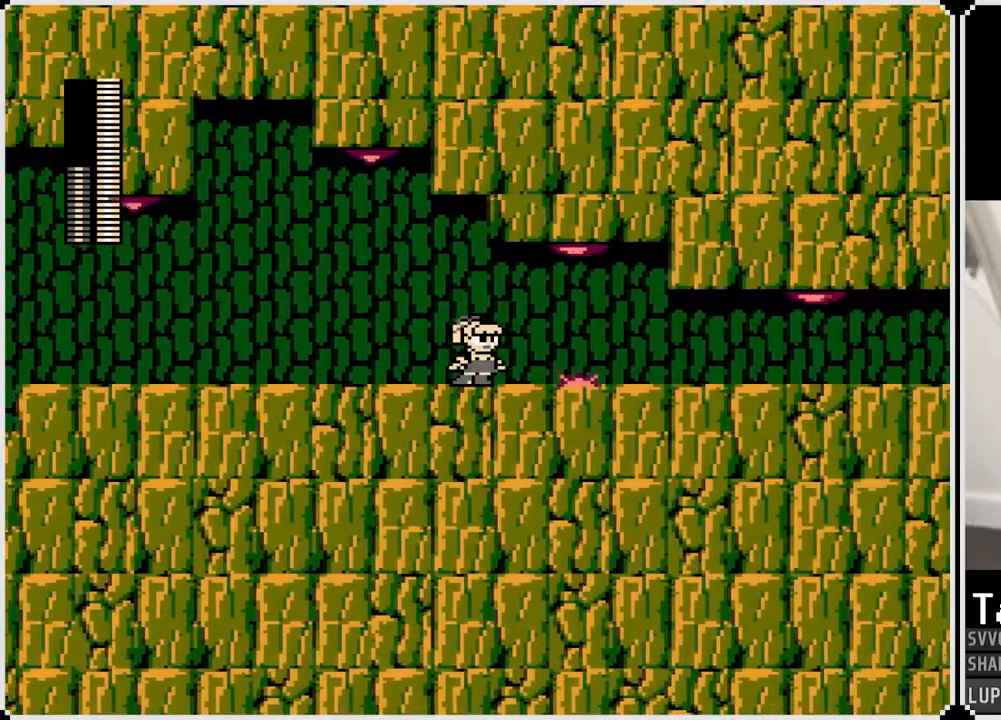
{"buttons": ["DPAD_RIGHT"], "left_stick": "center", "right_stick": "center", "events": [[33, "DPAD_RIGHT", "down"]]}
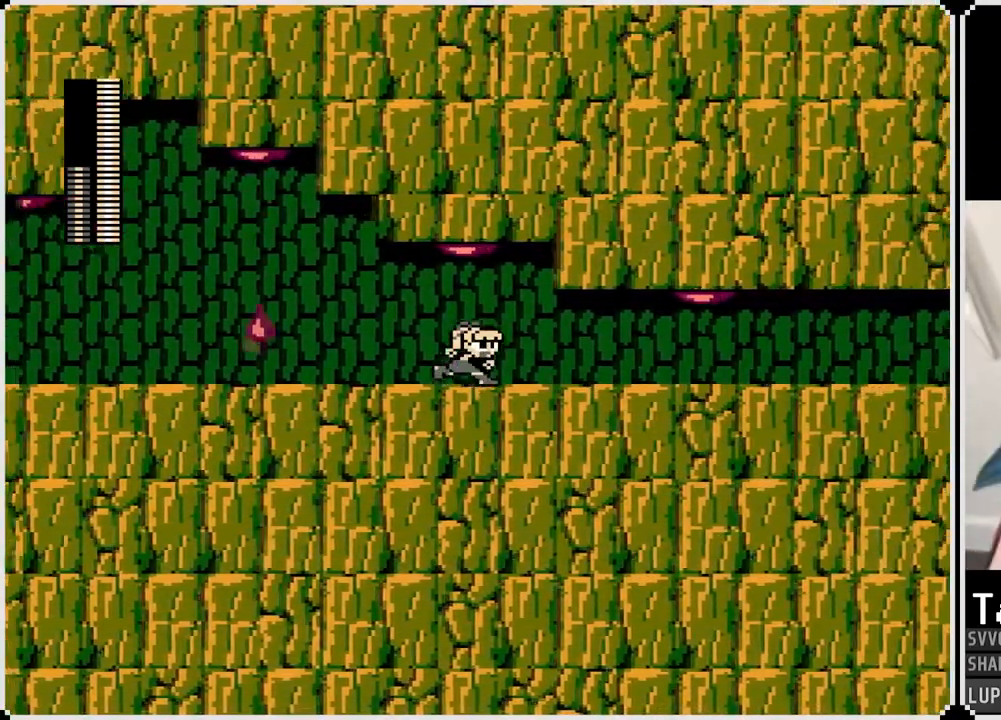
{"buttons": [], "left_stick": "center", "right_stick": "center", "events": [[333, "DPAD_RIGHT", "up"]]}
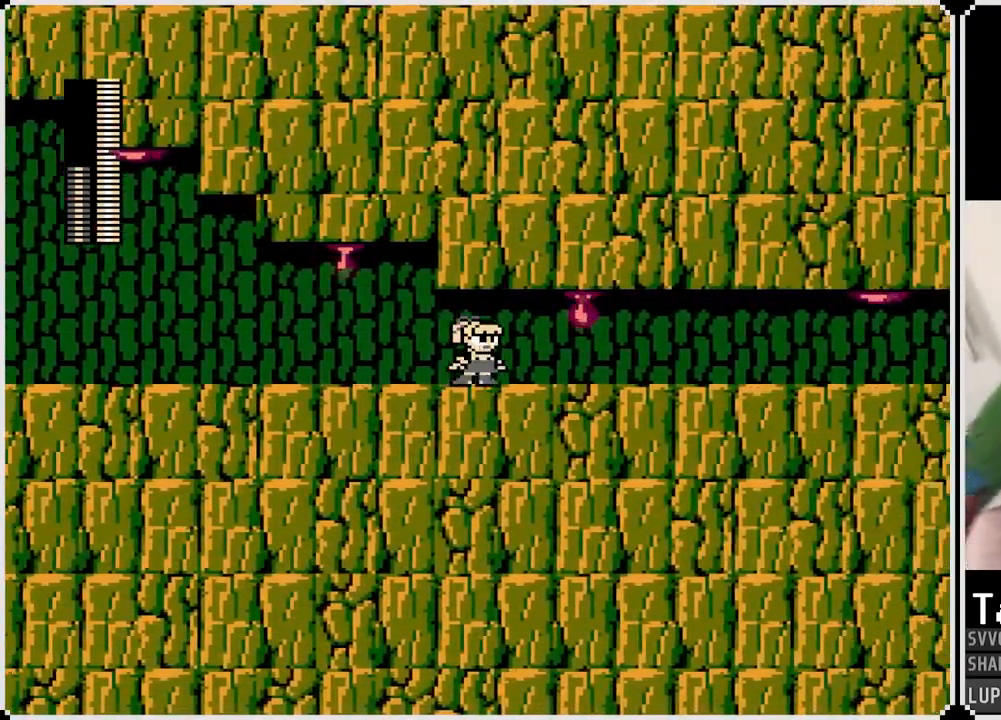
{"buttons": ["DPAD_RIGHT"], "left_stick": "center", "right_stick": "center", "events": [[200, "DPAD_RIGHT", "down"]]}